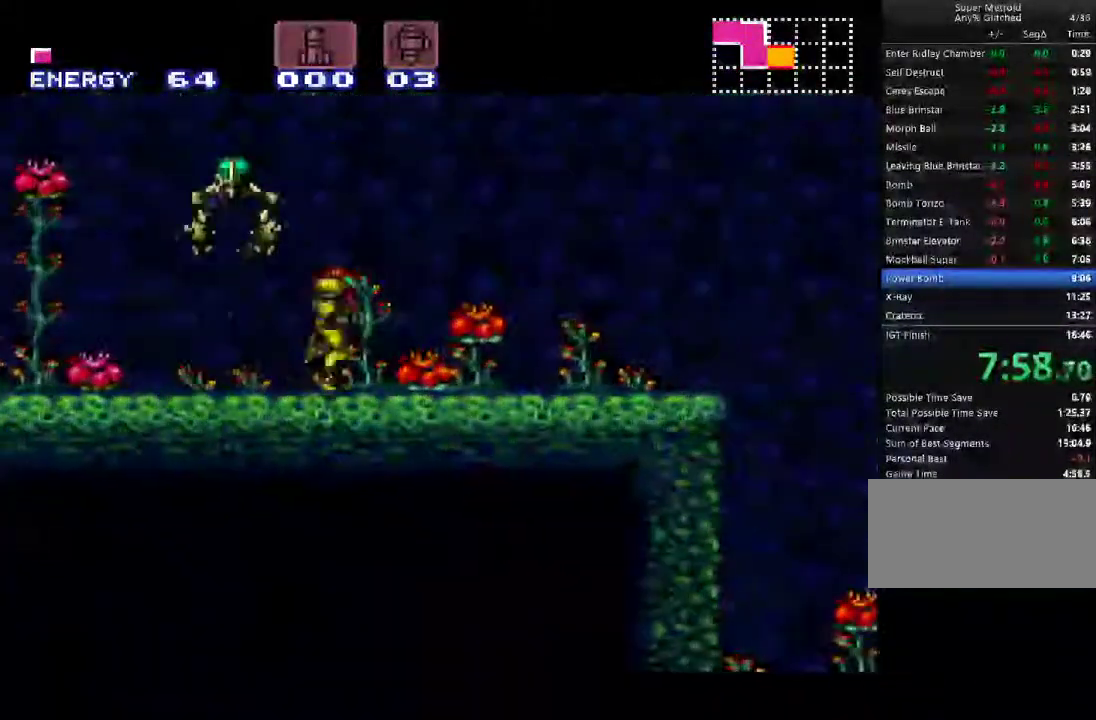
Gameplay with a controller (Nintendo layout); each line is a JSON object with the inputs held at the frame after it. "events" lists button and stick changes between this image and that frame as [ms after this image, input, new state], when the widget could be followed in between. Not read: L3 R1 R3 SELECT.
{"buttons": ["A", "DPAD_RIGHT"], "events": []}
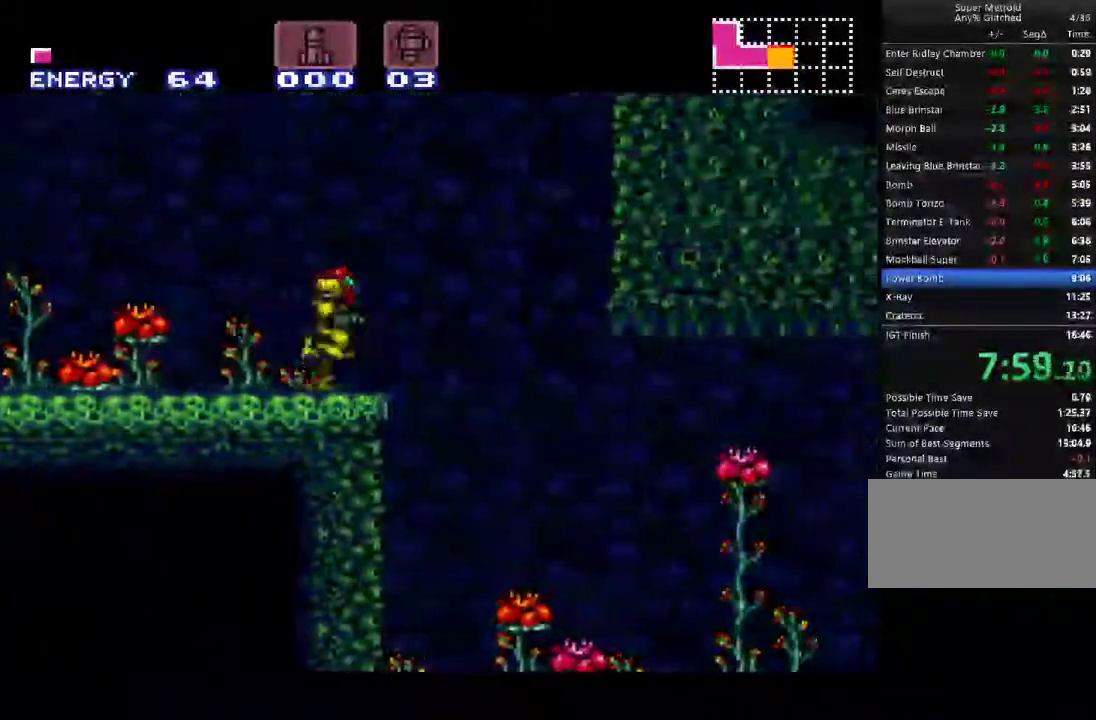
{"buttons": ["A", "DPAD_DOWN", "DPAD_RIGHT"], "events": [[183, "DPAD_DOWN", "down"], [233, "DPAD_RIGHT", "up"], [467, "DPAD_RIGHT", "down"]]}
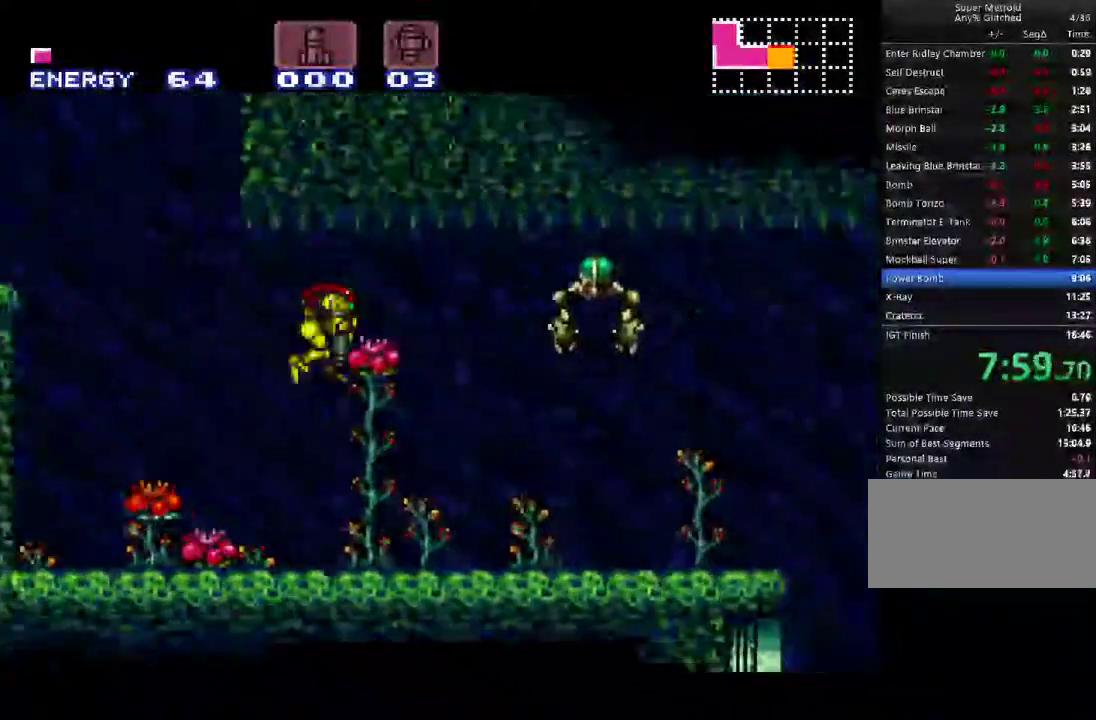
{"buttons": ["A", "DPAD_RIGHT"], "events": [[17, "DPAD_DOWN", "up"], [17, "Y", "down"], [100, "Y", "up"]]}
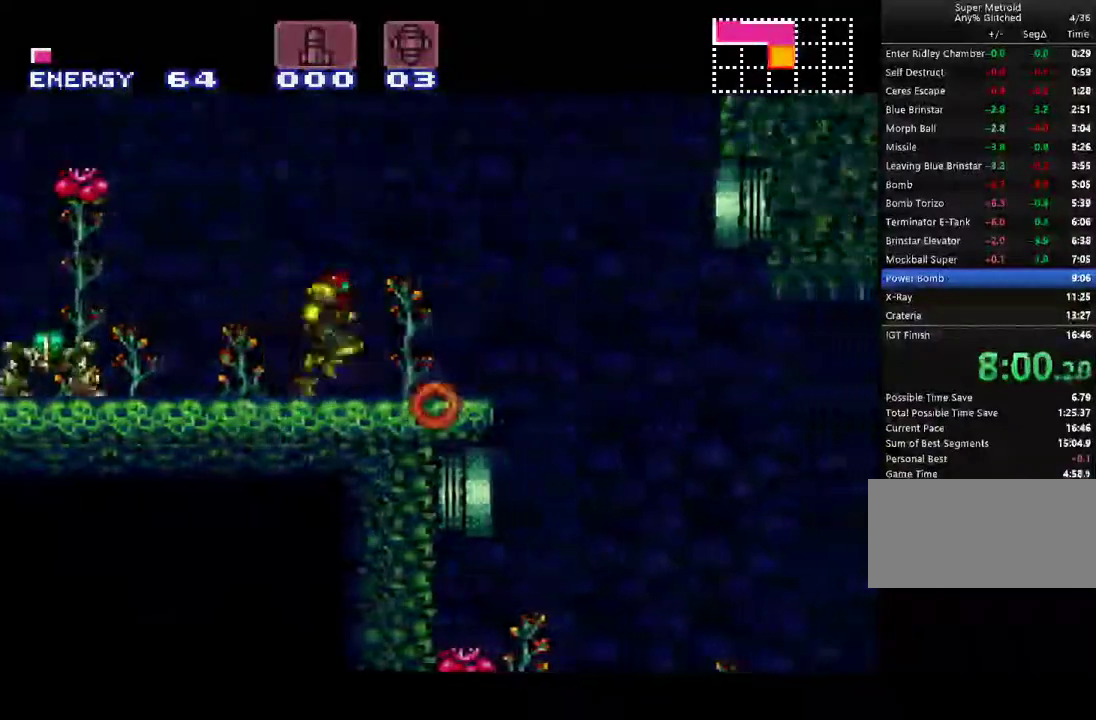
{"buttons": ["A", "DPAD_RIGHT"], "events": []}
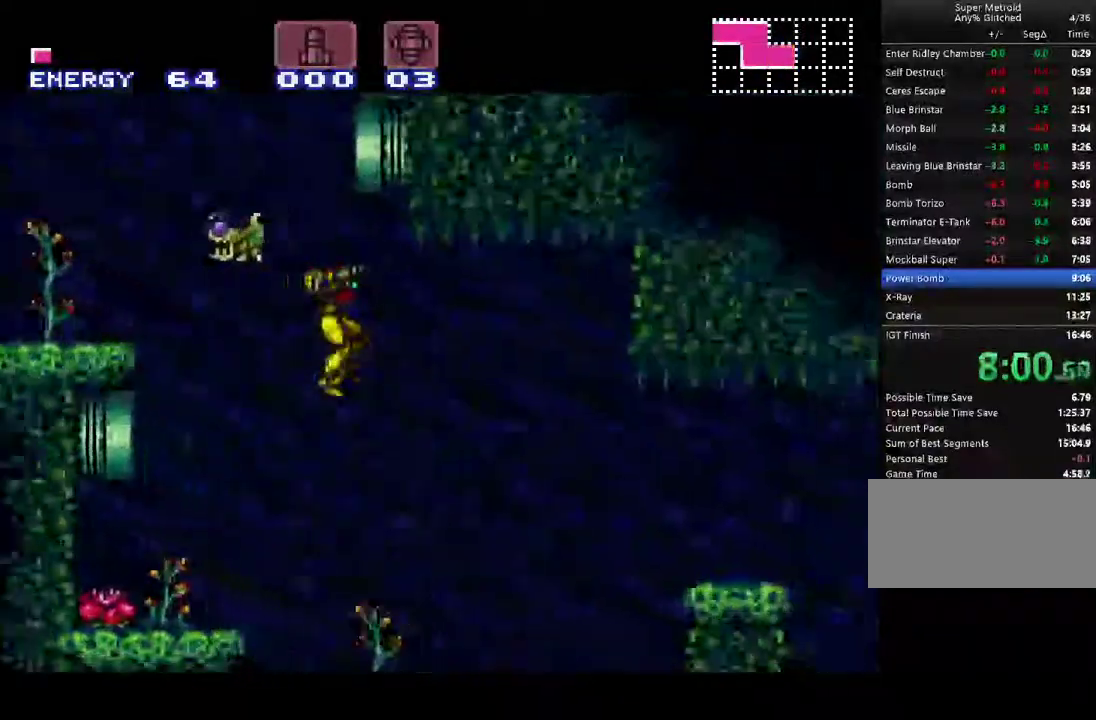
{"buttons": ["A", "Y", "DPAD_RIGHT"], "events": [[450, "Y", "down"]]}
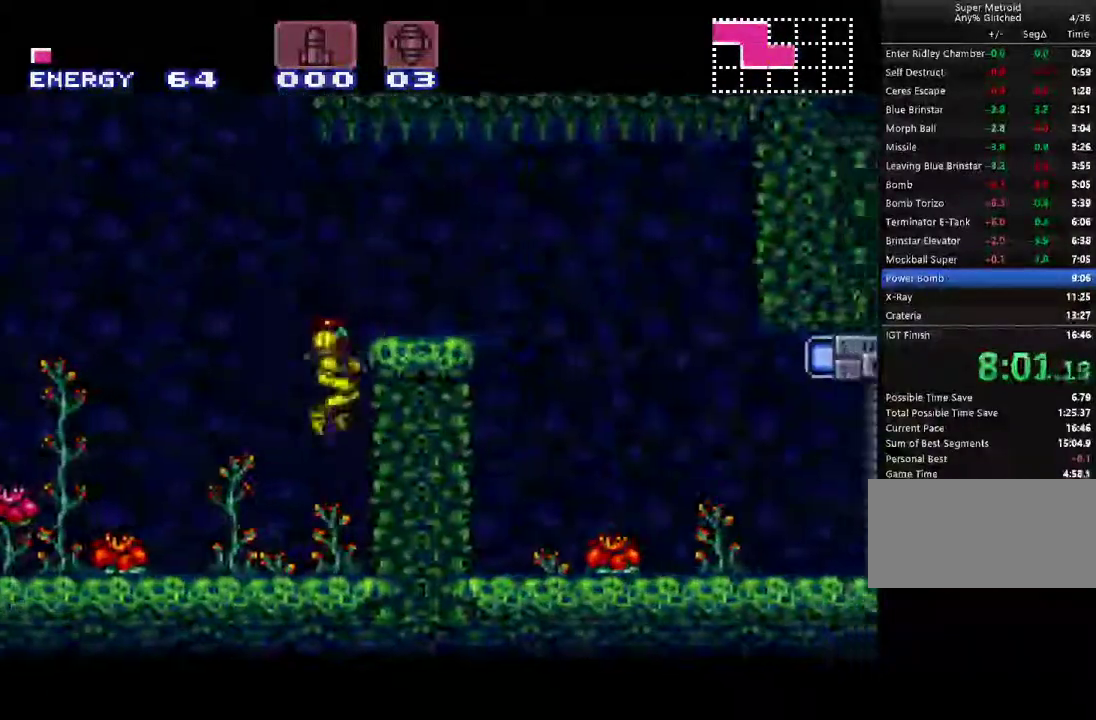
{"buttons": ["A", "B", "DPAD_RIGHT"], "events": [[50, "Y", "up"], [183, "B", "down"]]}
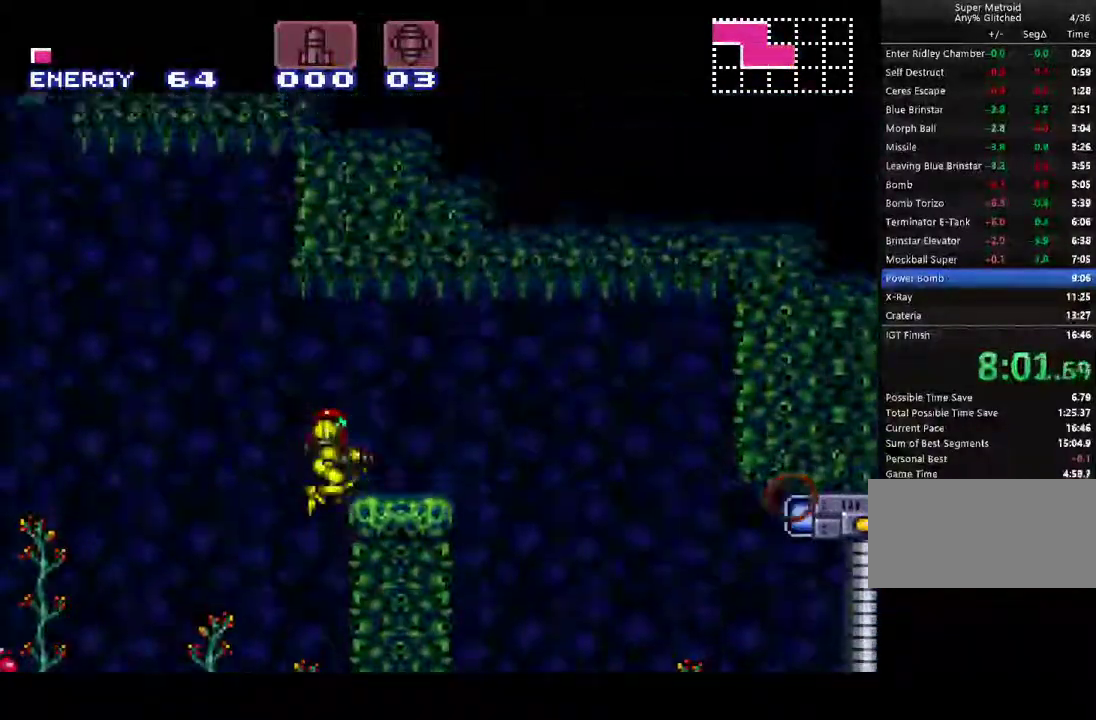
{"buttons": ["A", "B", "DPAD_RIGHT"], "events": []}
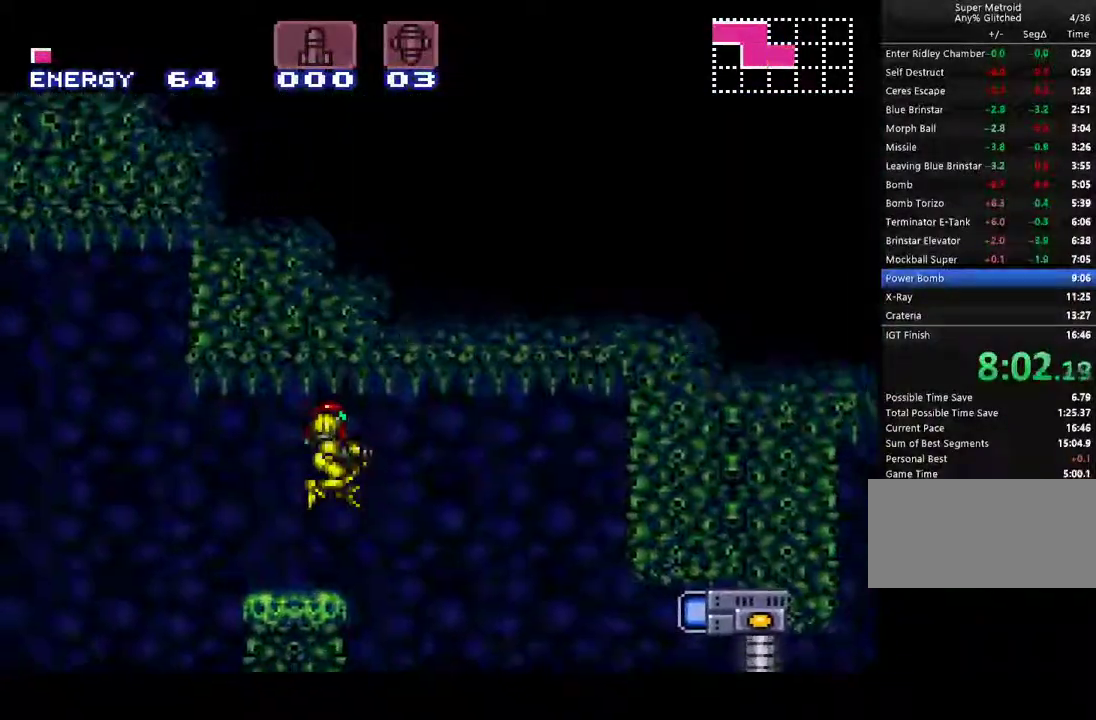
{"buttons": ["A", "DPAD_RIGHT"], "events": [[83, "B", "up"]]}
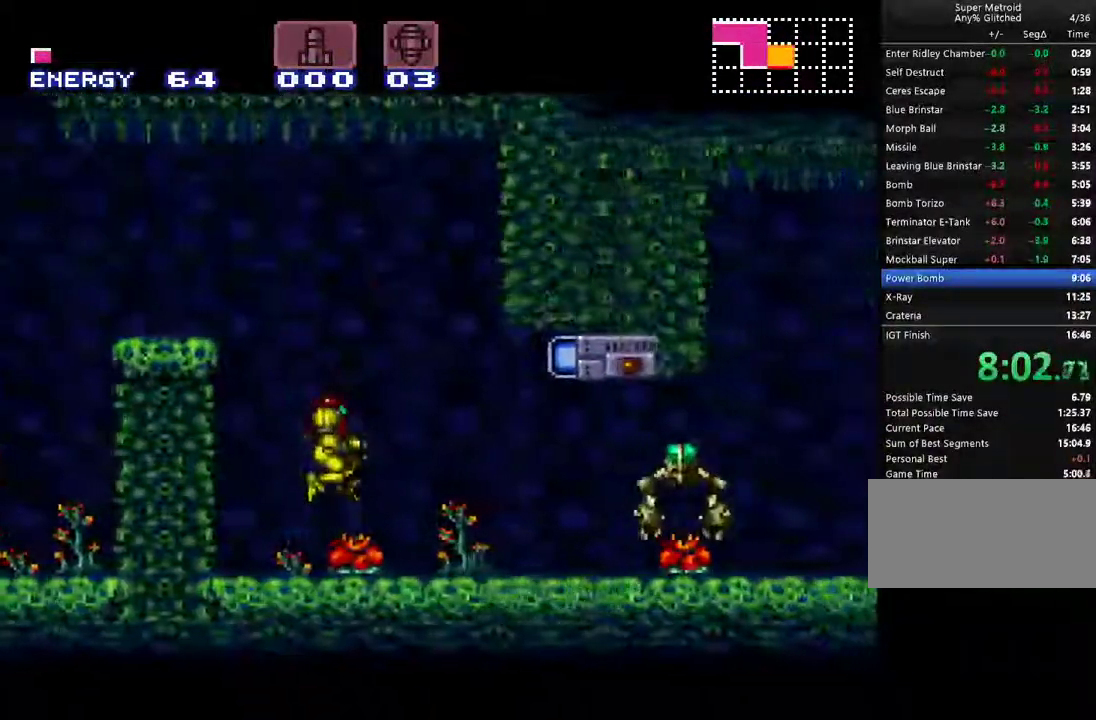
{"buttons": ["A"], "events": [[50, "Y", "down"], [150, "DPAD_RIGHT", "up"], [150, "Y", "up"], [267, "DPAD_DOWN", "down"], [333, "Y", "down"], [367, "DPAD_DOWN", "up"], [467, "Y", "up"]]}
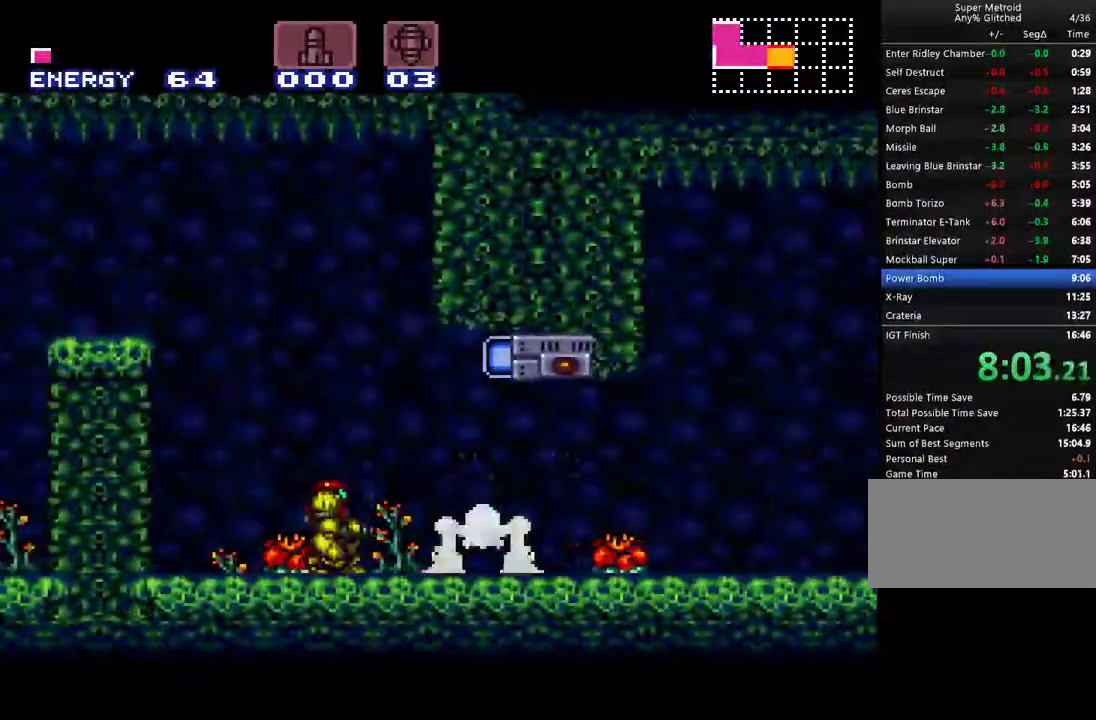
{"buttons": ["A", "DPAD_RIGHT"], "events": [[50, "Y", "down"], [200, "Y", "up"], [450, "DPAD_RIGHT", "down"]]}
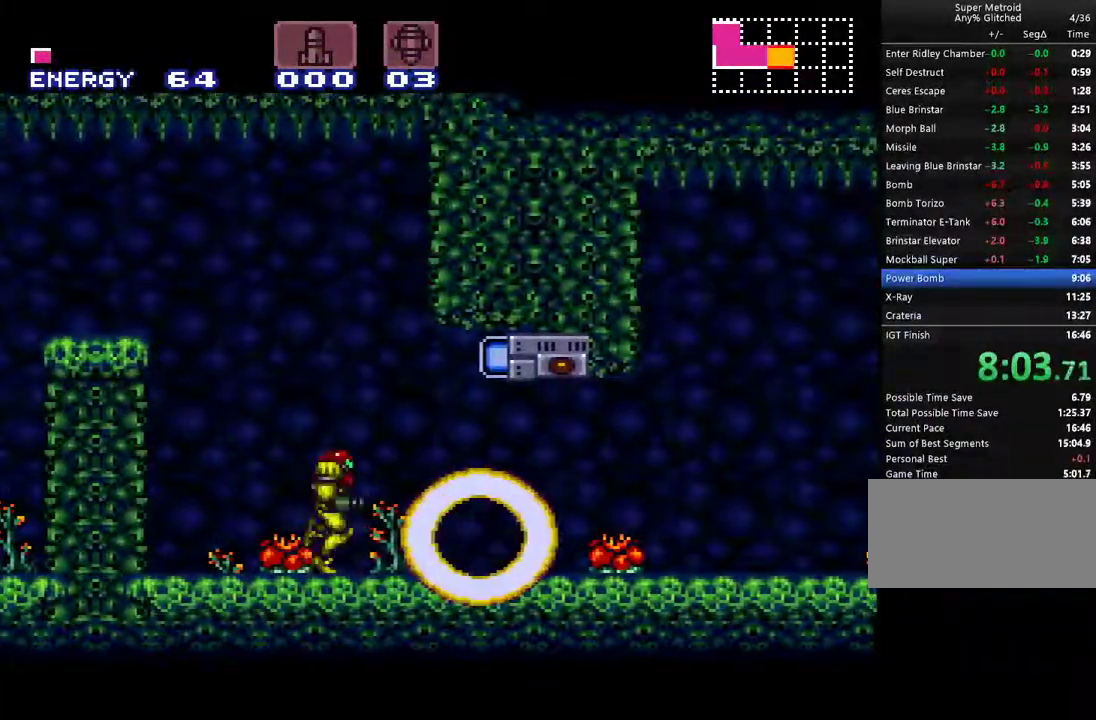
{"buttons": ["A", "DPAD_RIGHT"], "events": [[333, "Y", "down"], [433, "Y", "up"]]}
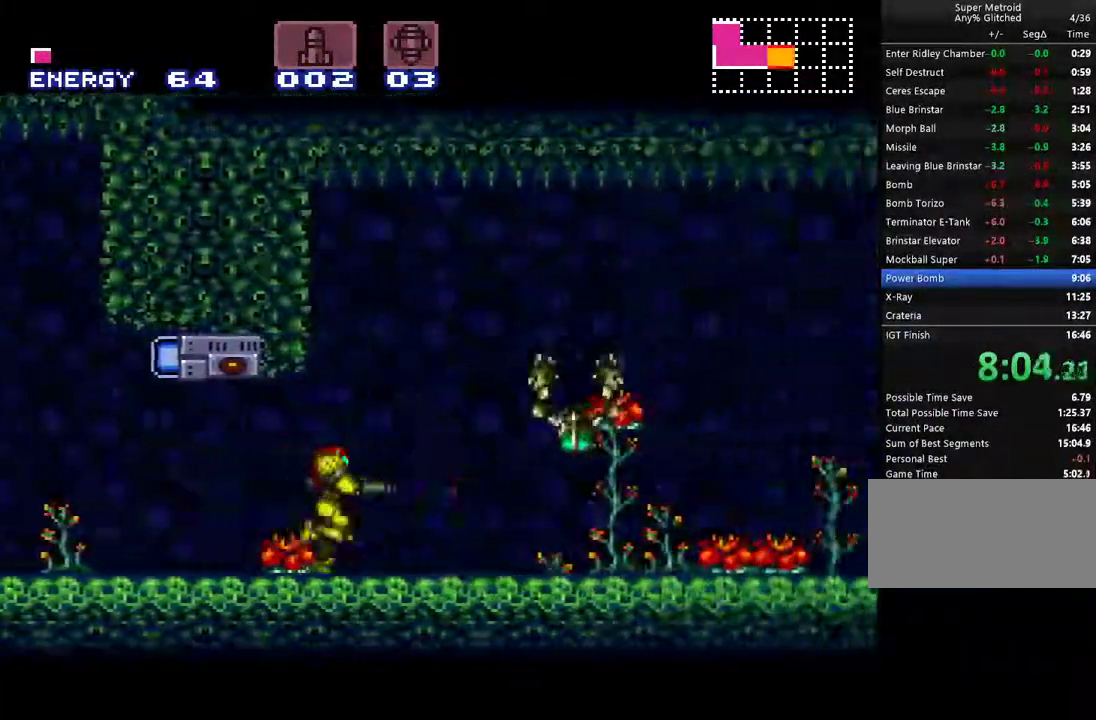
{"buttons": ["A", "DPAD_RIGHT"], "events": [[183, "Y", "down"], [267, "Y", "up"]]}
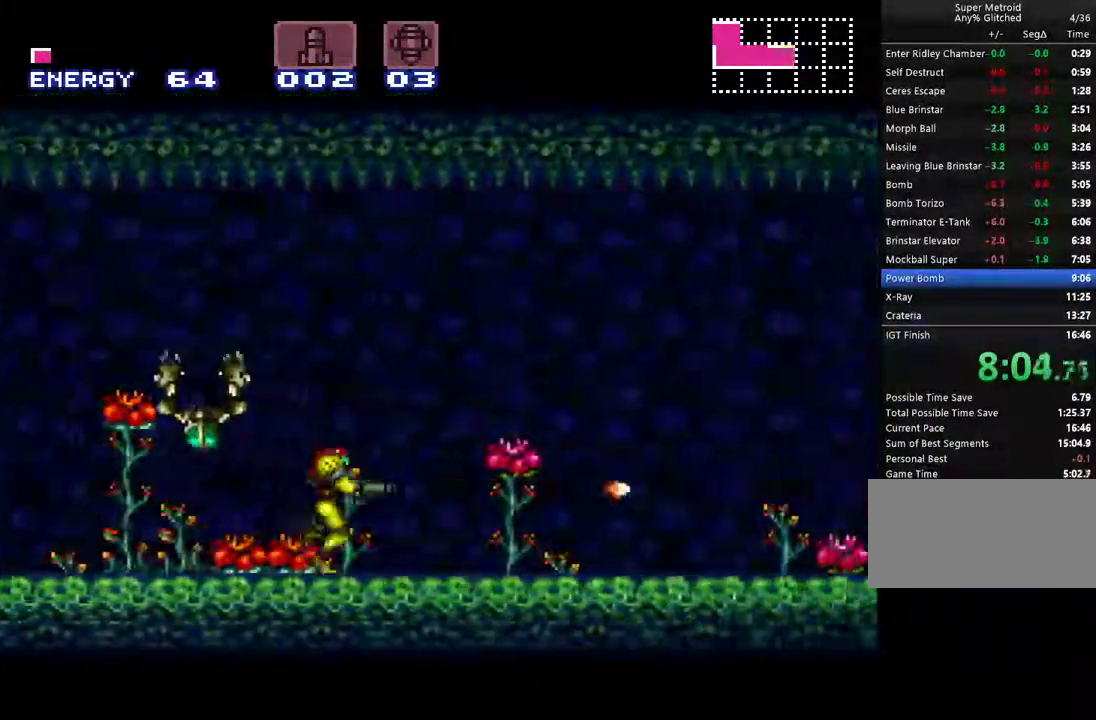
{"buttons": ["A", "B", "DPAD_RIGHT"], "events": [[400, "B", "down"]]}
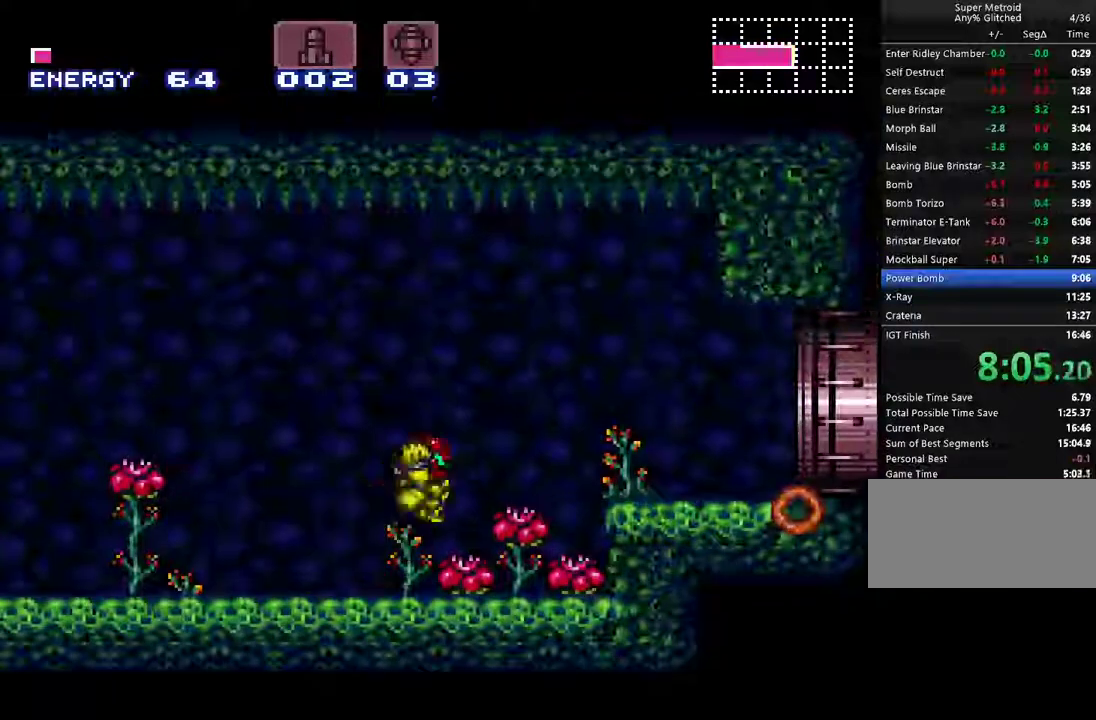
{"buttons": ["A", "DPAD_RIGHT"], "events": [[150, "B", "up"]]}
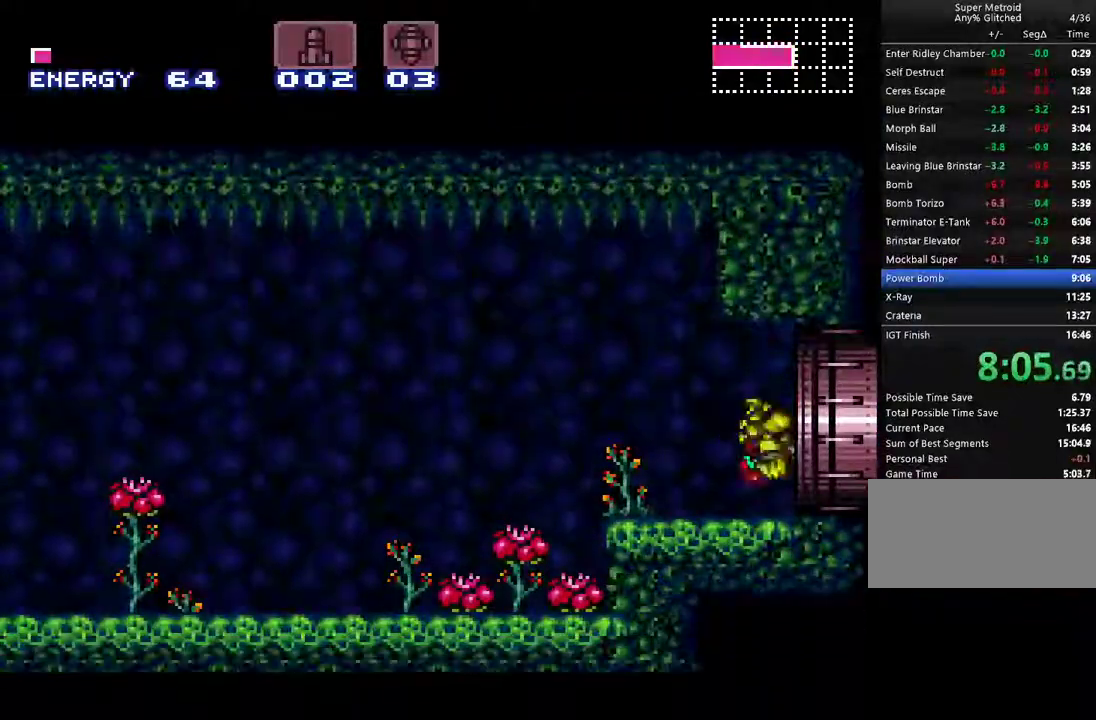
{"buttons": ["A", "DPAD_RIGHT"], "events": []}
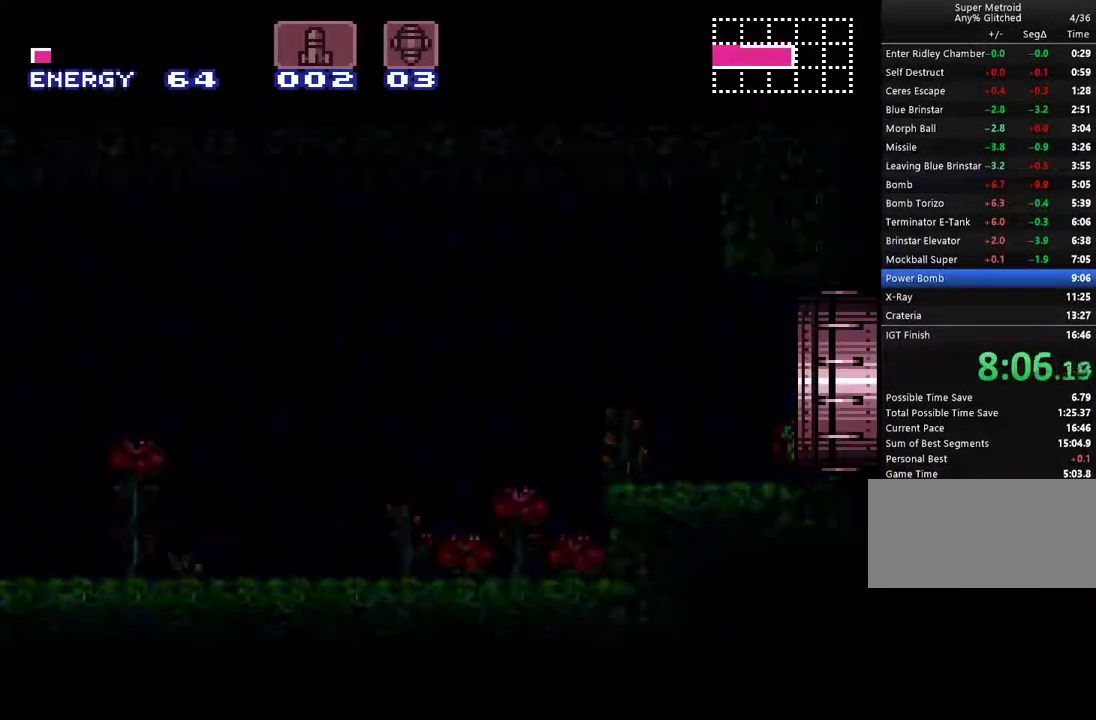
{"buttons": ["A", "DPAD_RIGHT"], "events": []}
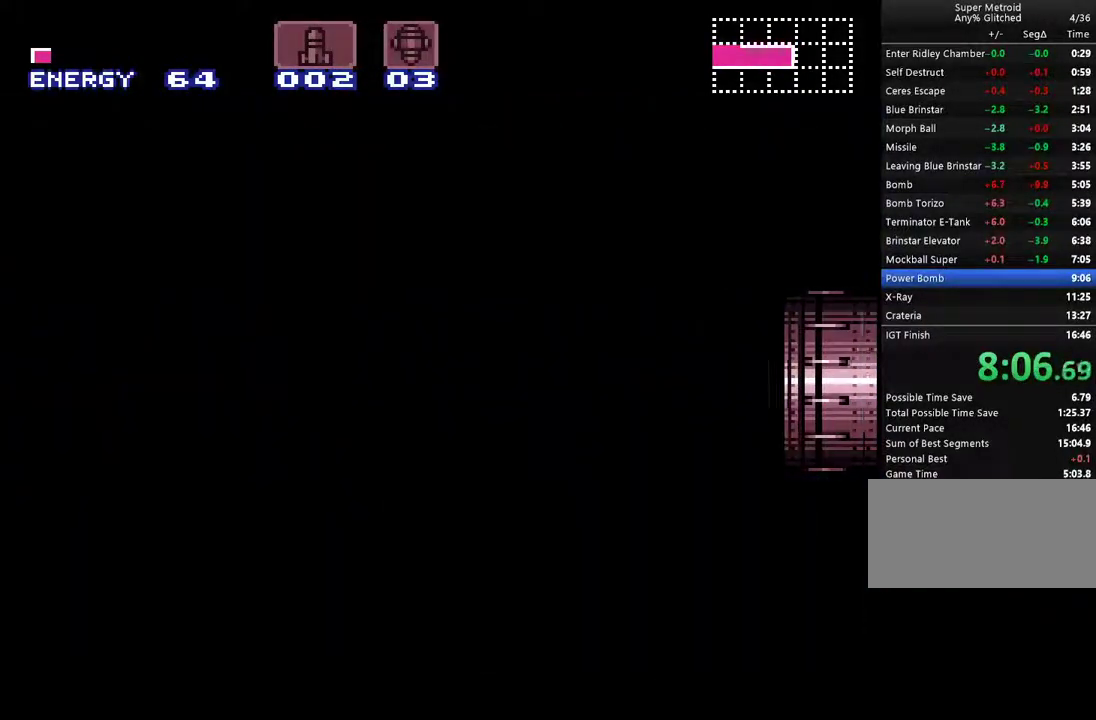
{"buttons": ["A", "DPAD_RIGHT"], "events": []}
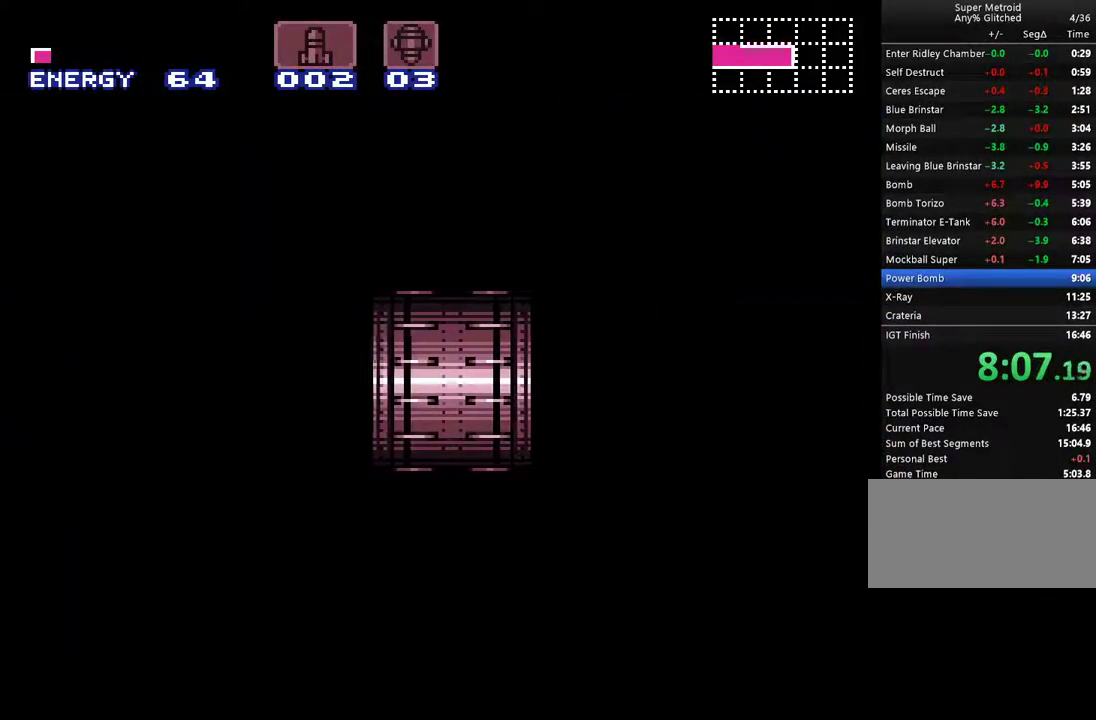
{"buttons": ["A", "DPAD_RIGHT"], "events": []}
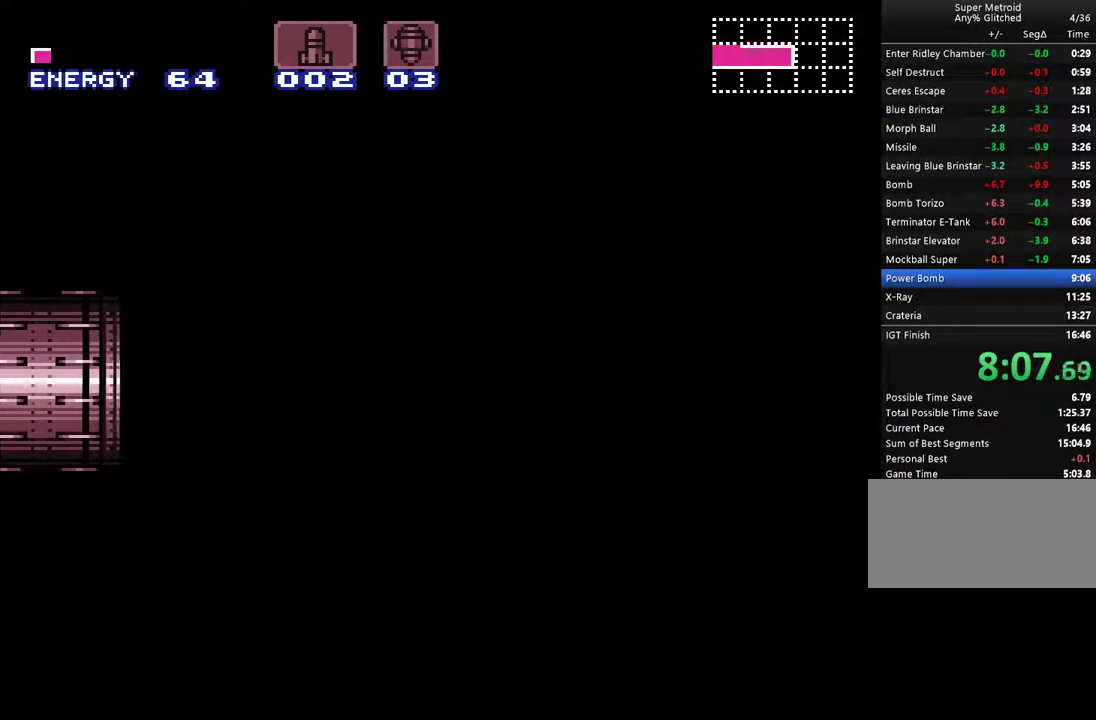
{"buttons": ["A", "DPAD_RIGHT"], "events": []}
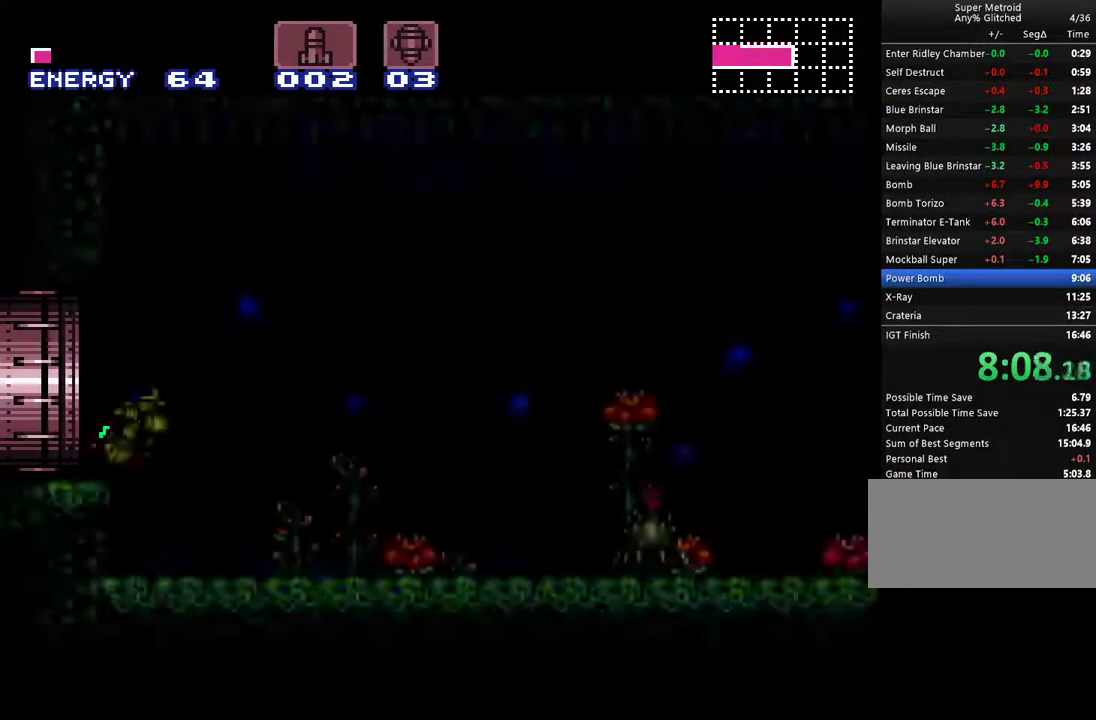
{"buttons": ["A", "DPAD_RIGHT"], "events": []}
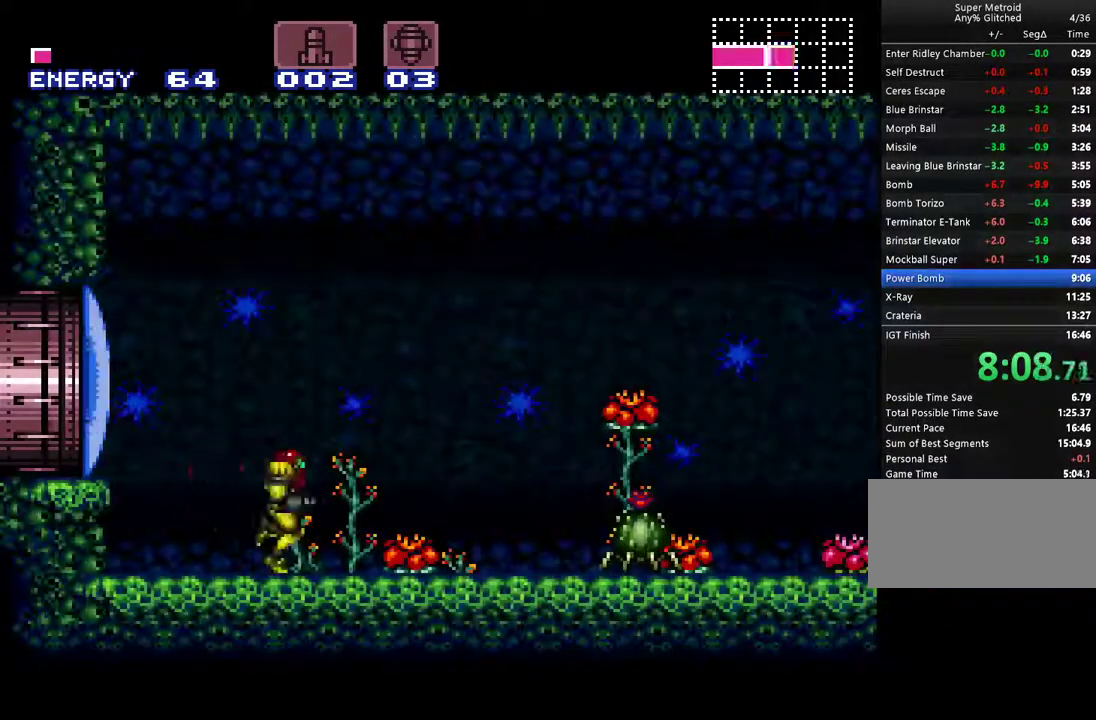
{"buttons": ["A"], "events": [[50, "DPAD_RIGHT", "up"], [100, "Y", "down"], [117, "DPAD_DOWN", "down"], [250, "DPAD_DOWN", "up"], [250, "Y", "up"], [350, "Y", "down"], [450, "Y", "up"]]}
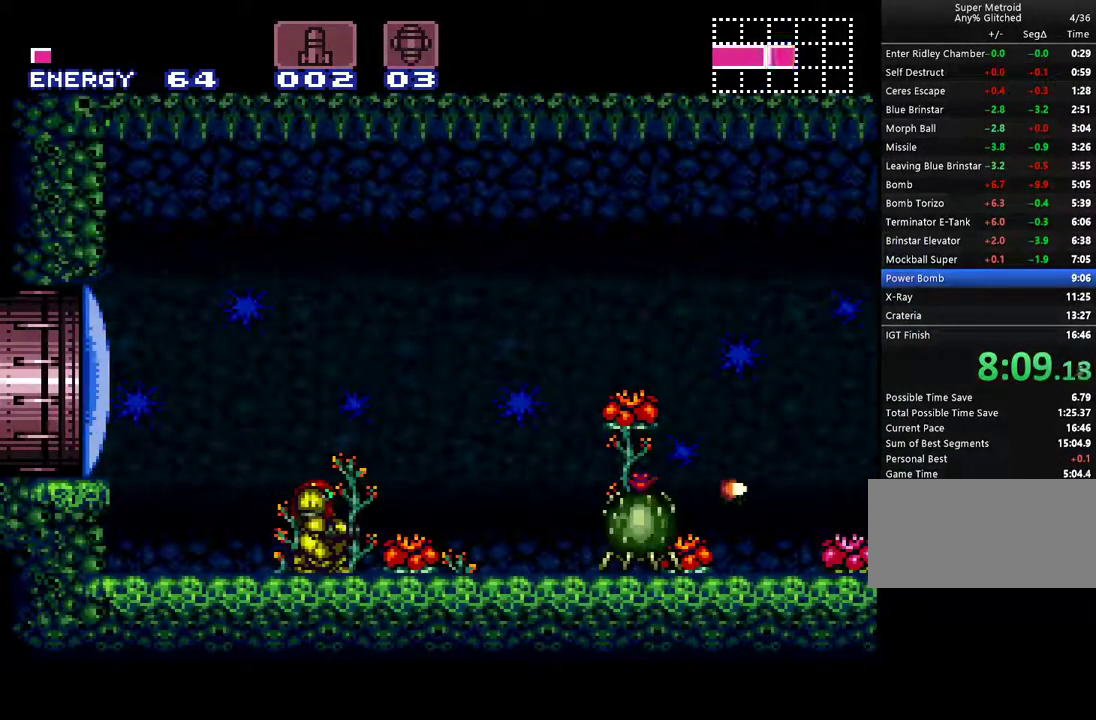
{"buttons": ["A"], "events": [[67, "Y", "down"], [183, "Y", "up"], [317, "Y", "down"], [467, "Y", "up"]]}
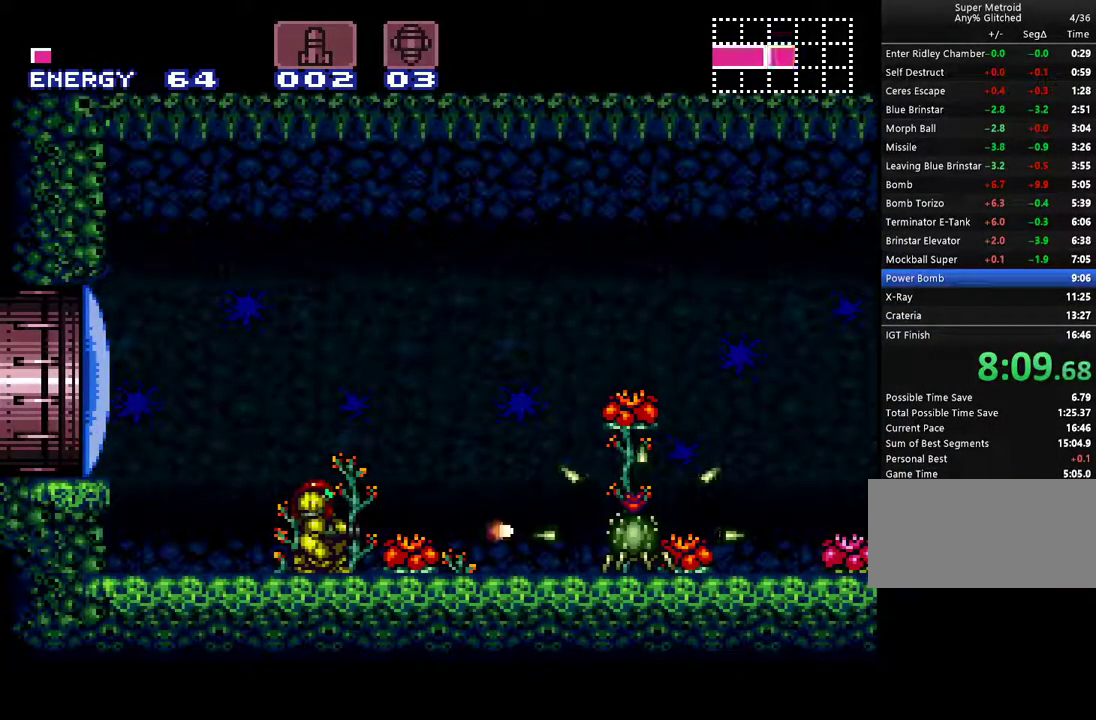
{"buttons": ["A", "DPAD_RIGHT"], "events": [[83, "Y", "down"], [200, "Y", "up"], [300, "DPAD_RIGHT", "down"], [333, "B", "down"], [417, "B", "up"]]}
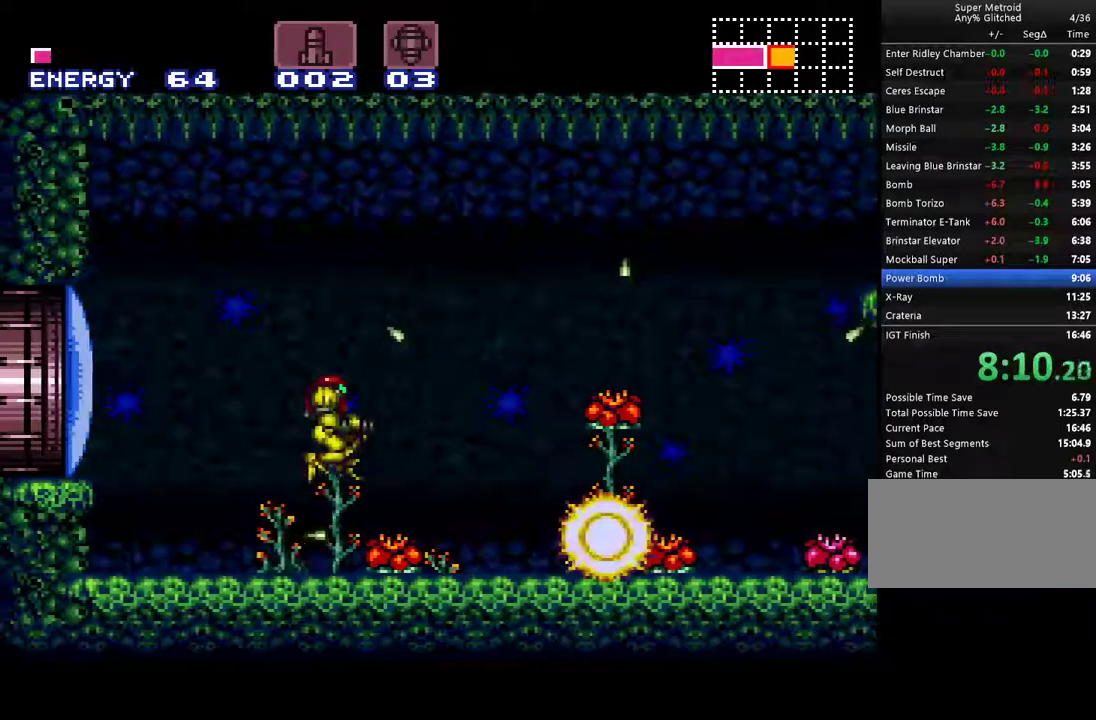
{"buttons": ["A", "DPAD_RIGHT"], "events": [[183, "L1", "down"], [300, "L1", "up"]]}
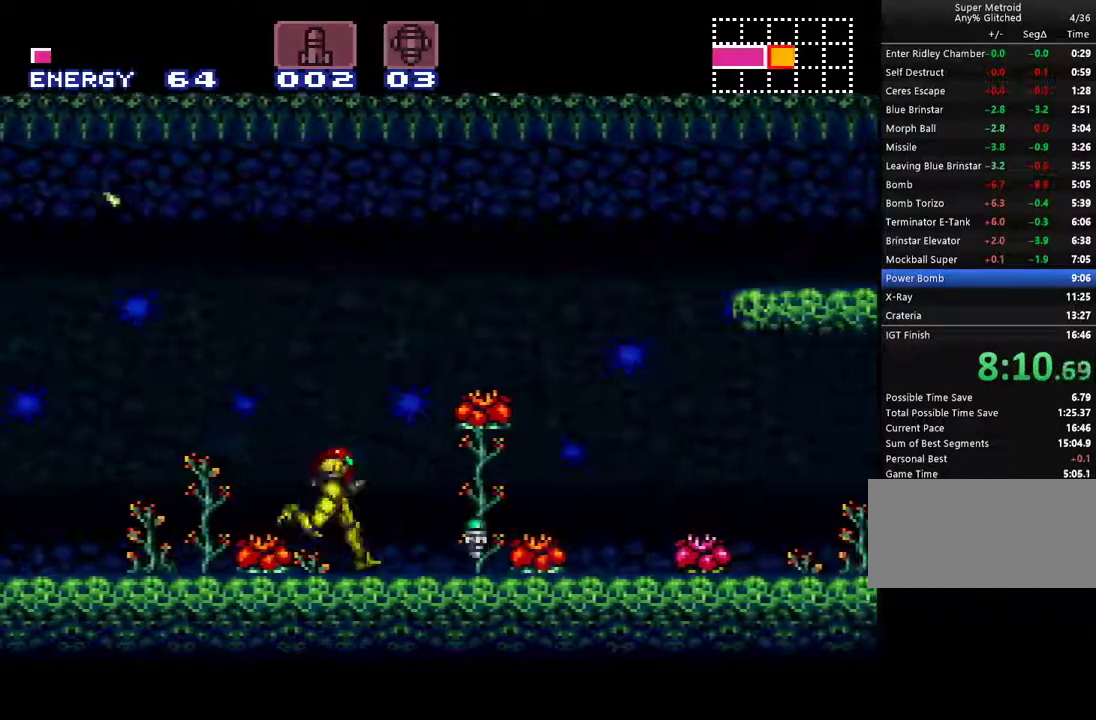
{"buttons": ["A", "B", "DPAD_RIGHT"], "events": [[150, "B", "down"]]}
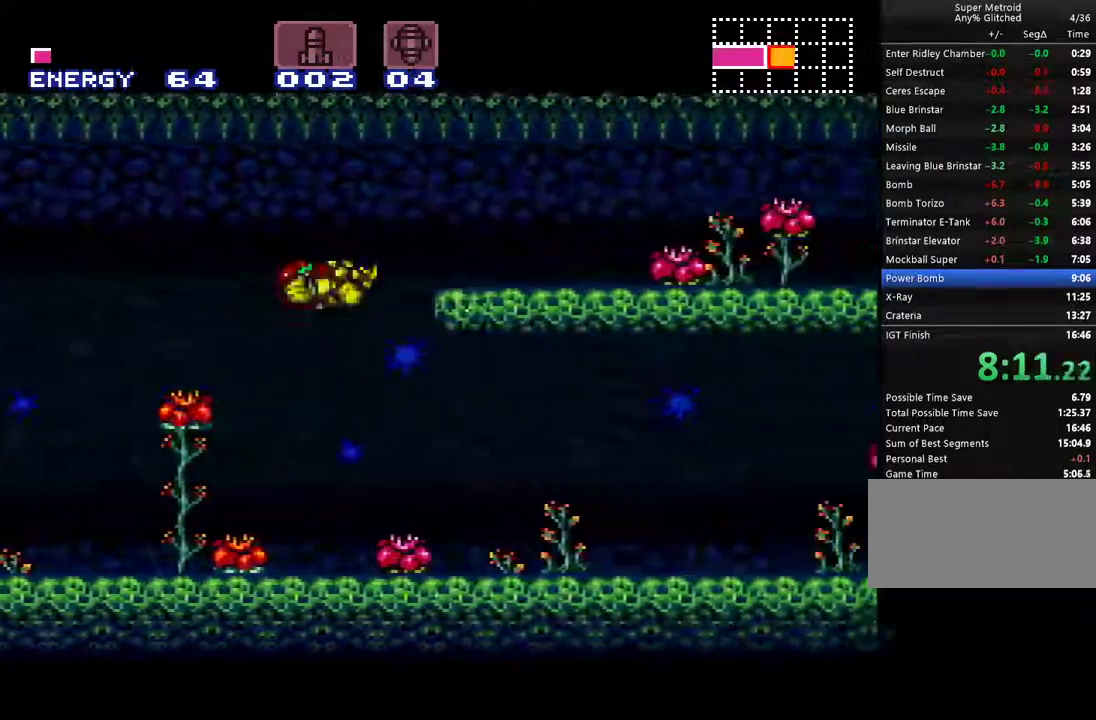
{"buttons": ["A", "L1", "DPAD_RIGHT"], "events": [[117, "B", "up"], [400, "L1", "down"]]}
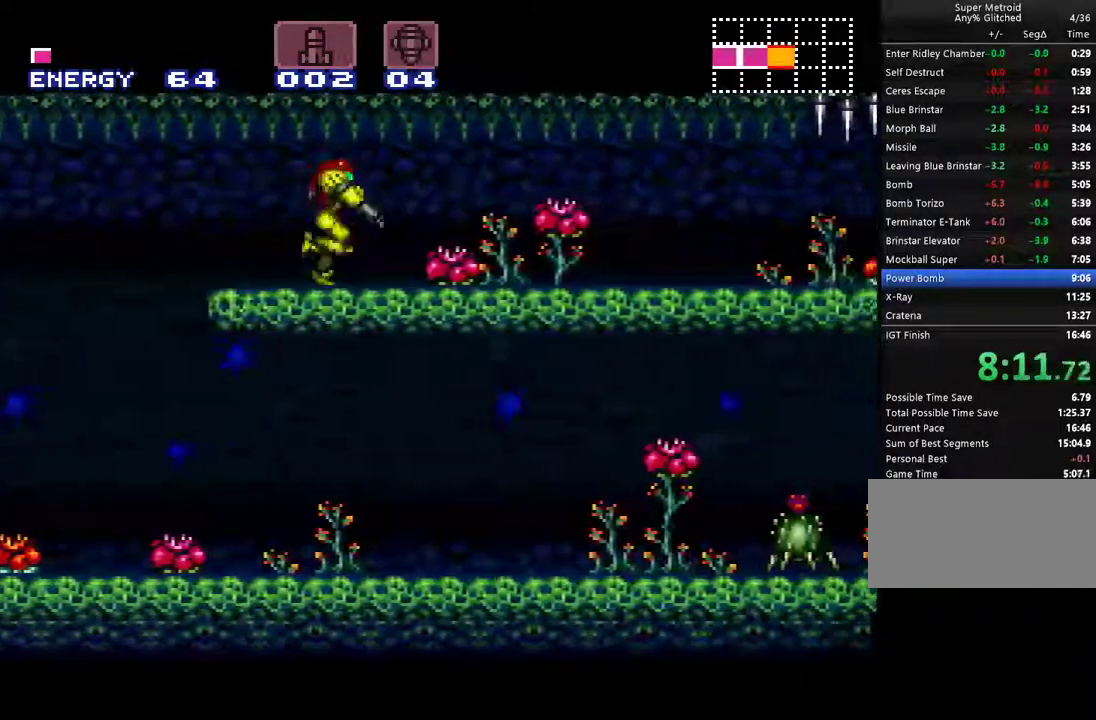
{"buttons": ["A", "L1", "DPAD_RIGHT"], "events": [[17, "L1", "up"], [117, "L1", "down"], [183, "L1", "up"], [300, "L1", "down"], [383, "L1", "up"], [483, "L1", "down"]]}
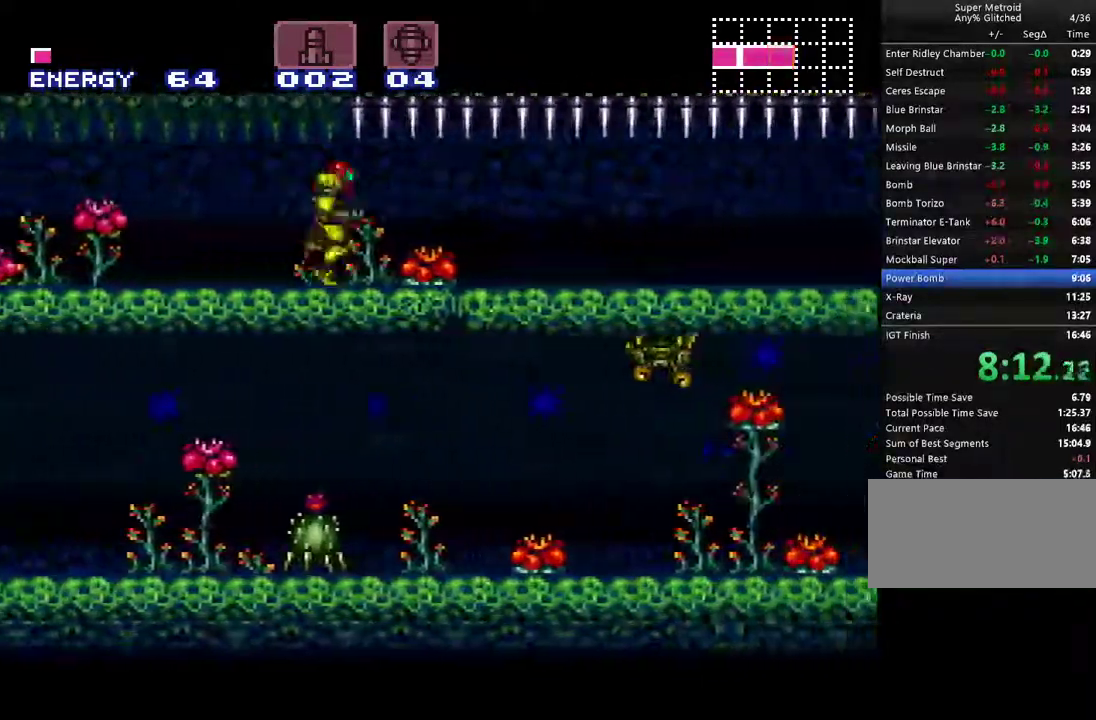
{"buttons": ["A", "DPAD_RIGHT"], "events": [[117, "L1", "up"], [167, "L1", "down"], [300, "L1", "up"], [367, "L1", "down"], [483, "L1", "up"]]}
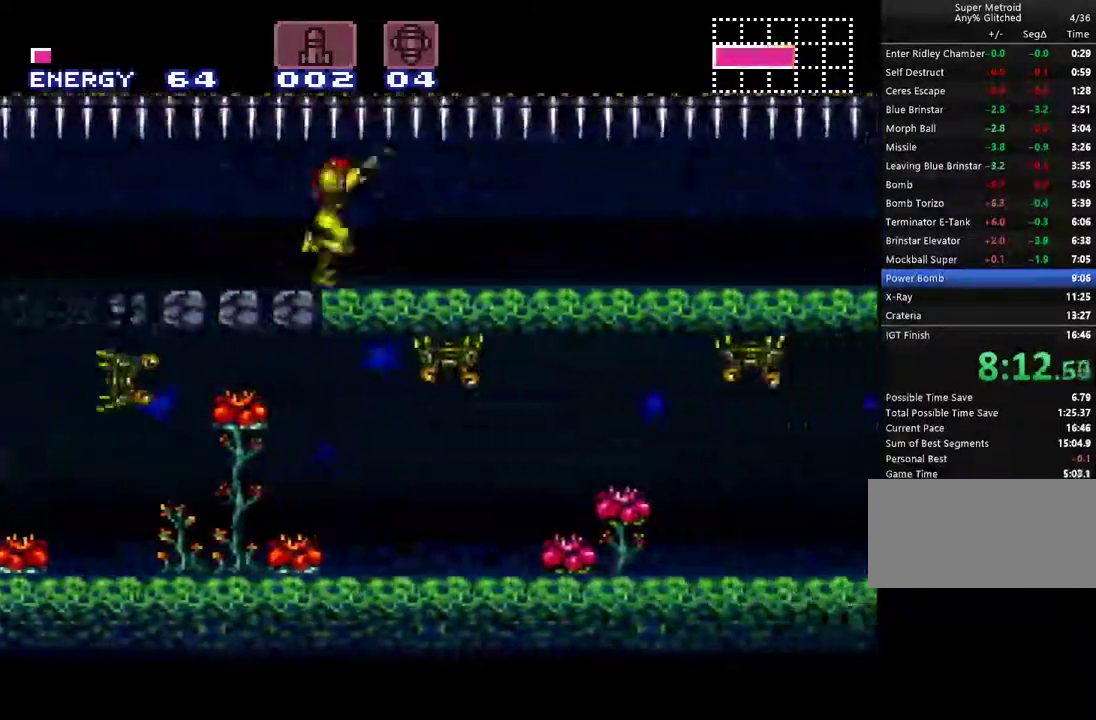
{"buttons": ["A", "L1", "DPAD_RIGHT"], "events": [[117, "L1", "down"], [167, "L1", "up"], [267, "L1", "down"], [333, "L1", "up"], [467, "L1", "down"]]}
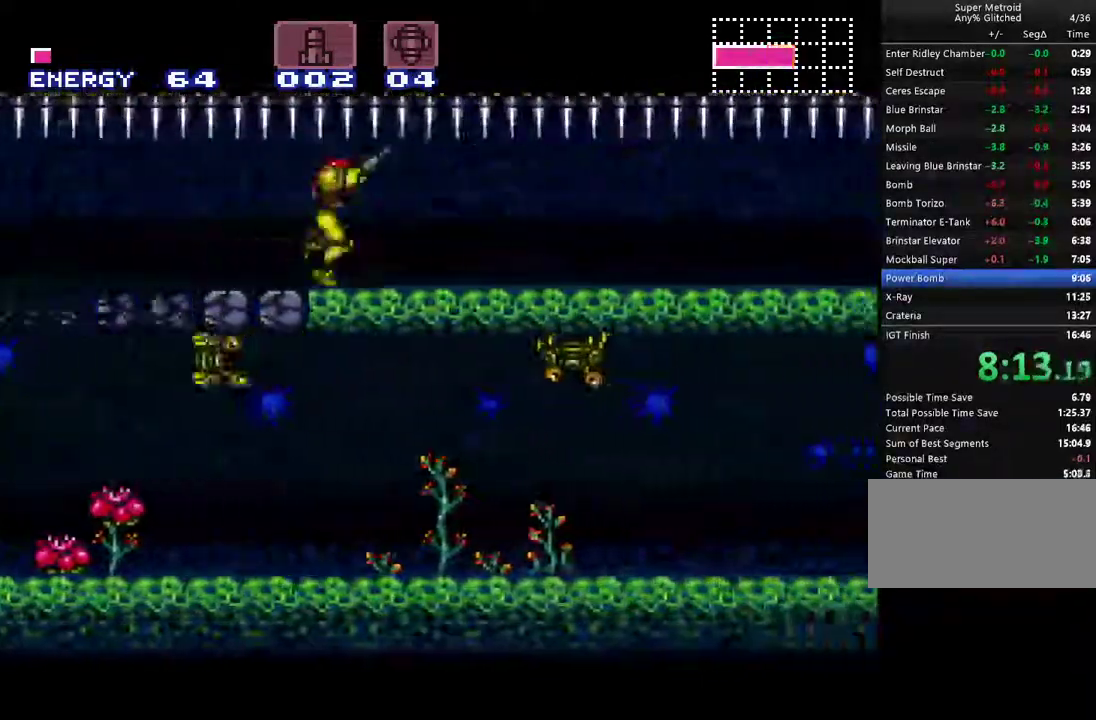
{"buttons": ["A", "DPAD_RIGHT"], "events": [[50, "L1", "up"], [133, "L1", "down"], [250, "L1", "up"], [333, "L1", "down"], [433, "L1", "up"]]}
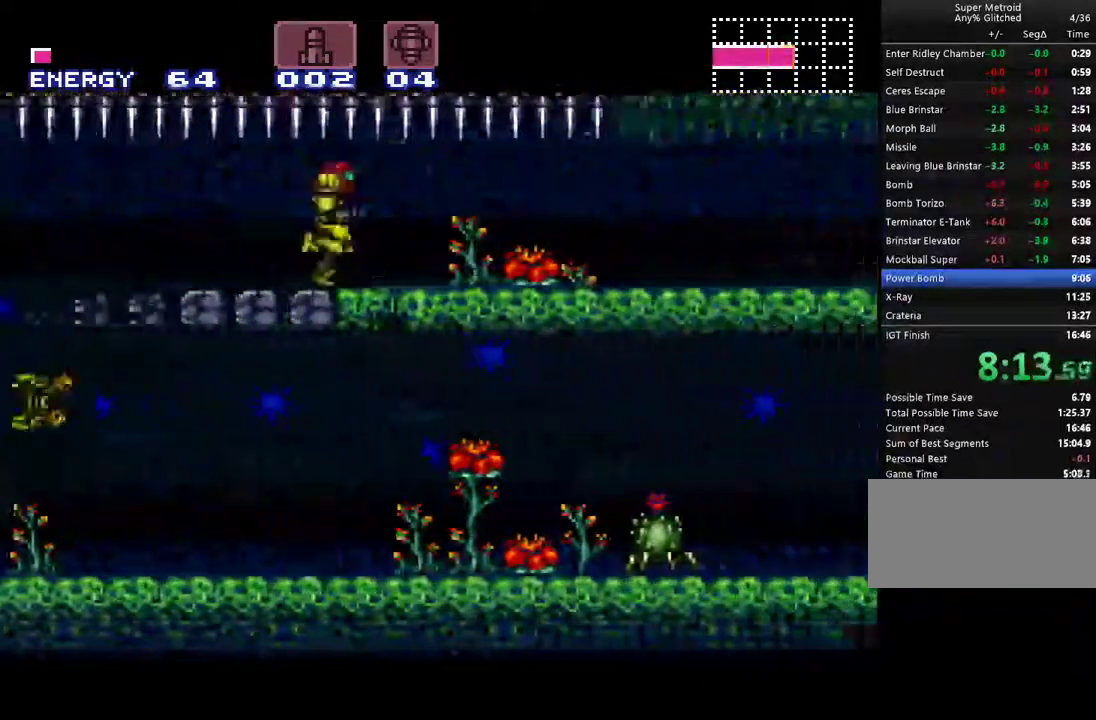
{"buttons": ["A", "L1", "DPAD_RIGHT"], "events": [[17, "L1", "down"], [83, "L1", "up"], [200, "L1", "down"]]}